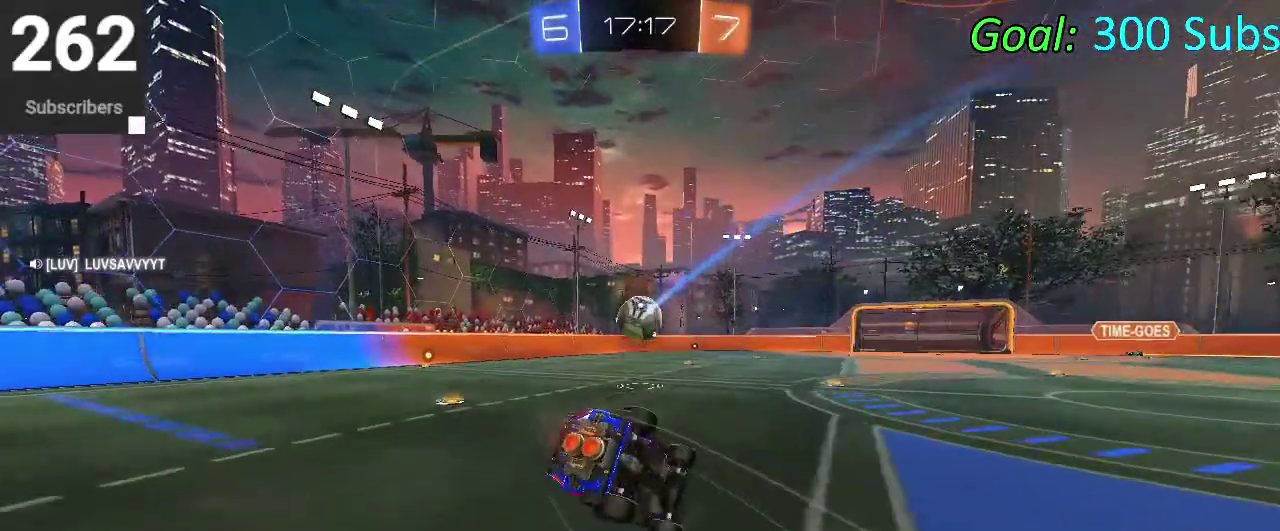
Gameplay with a controller (PlayStation layout); each line is a JSON object with the inputs held at the frame after it. "events" lists button and stick changes between this image and that frame as [ms after this image, input, new state], when the widget could be followed in between. Not read: L1 L2 R1 R2.
{"buttons": [], "left_stick": "down", "right_stick": "center", "events": [[267, "left_stick", "center"], [400, "left_stick", "down"]]}
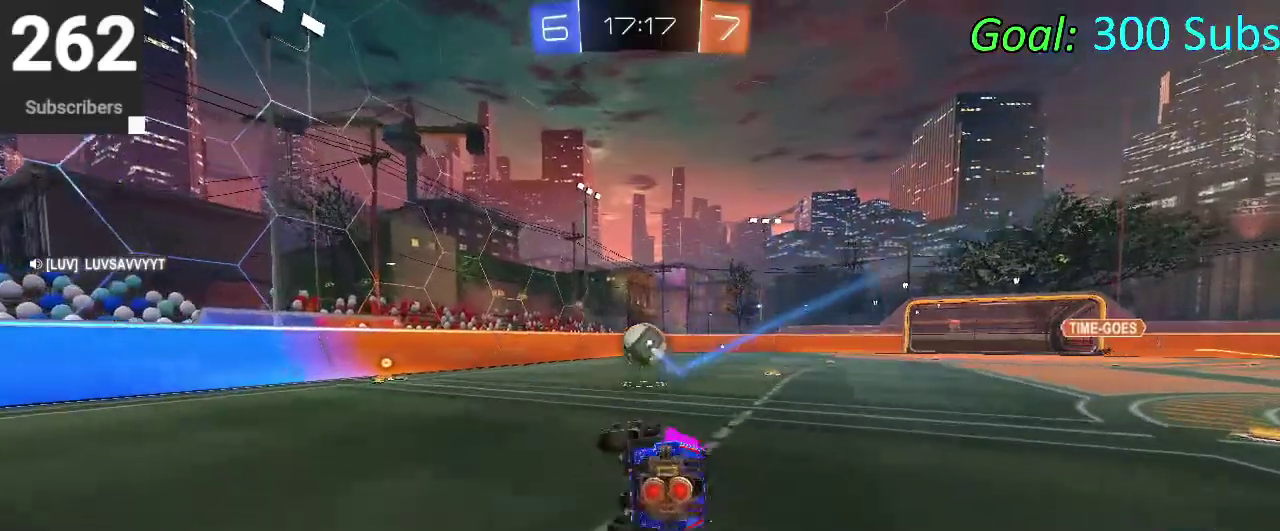
{"buttons": [], "left_stick": "center", "right_stick": "center", "events": [[83, "left_stick", "down-left"], [333, "left_stick", "center"]]}
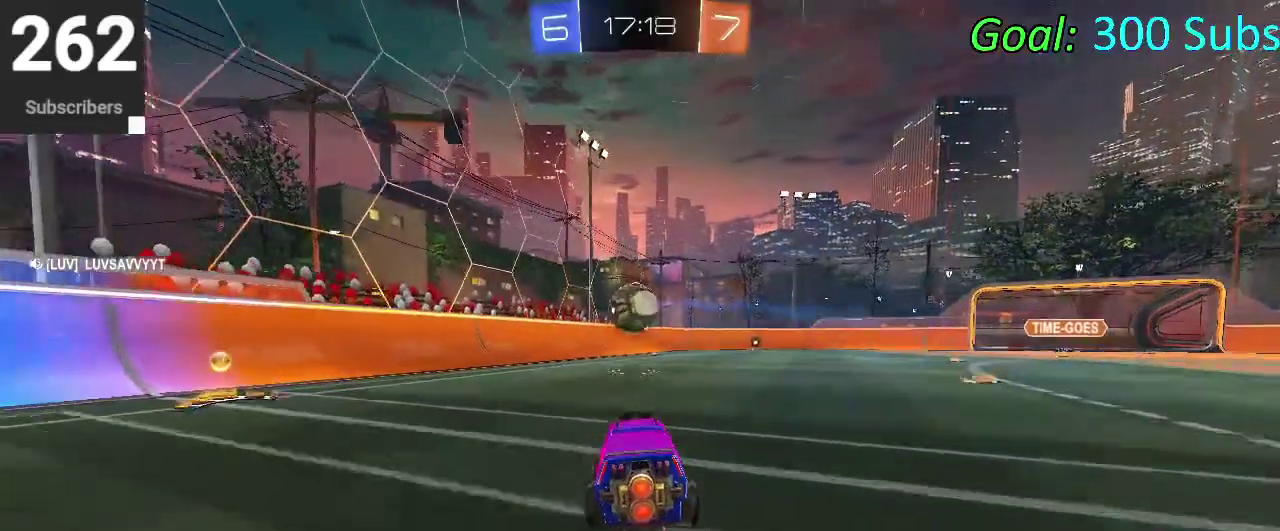
{"buttons": [], "left_stick": "center", "right_stick": "center", "events": [[200, "left_stick", "down-left"], [367, "left_stick", "center"]]}
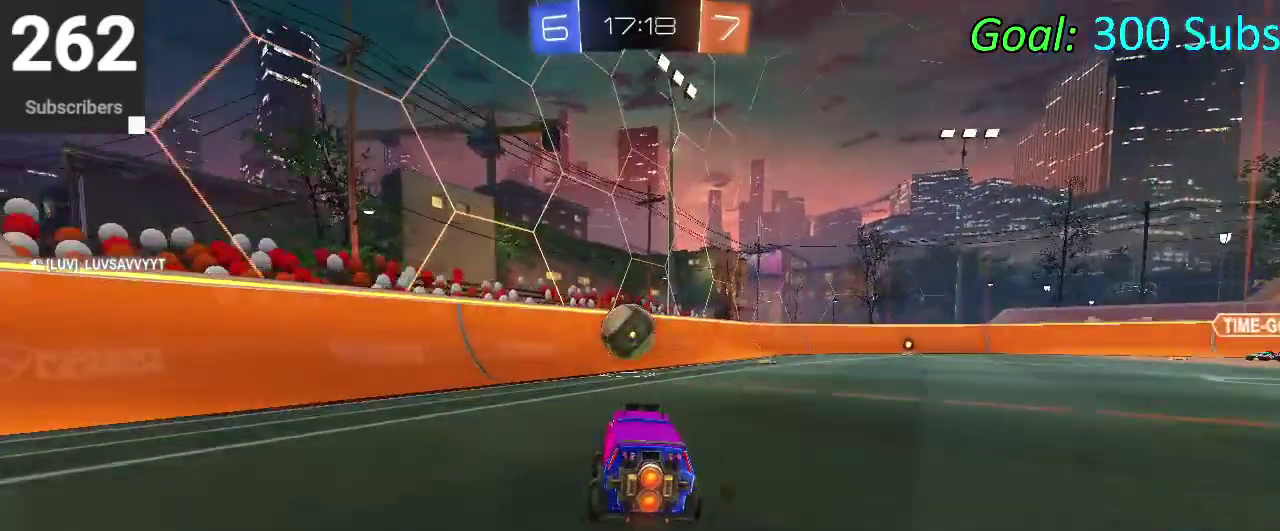
{"buttons": [], "left_stick": "center", "right_stick": "center", "events": [[383, "left_stick", "down-left"], [483, "left_stick", "center"]]}
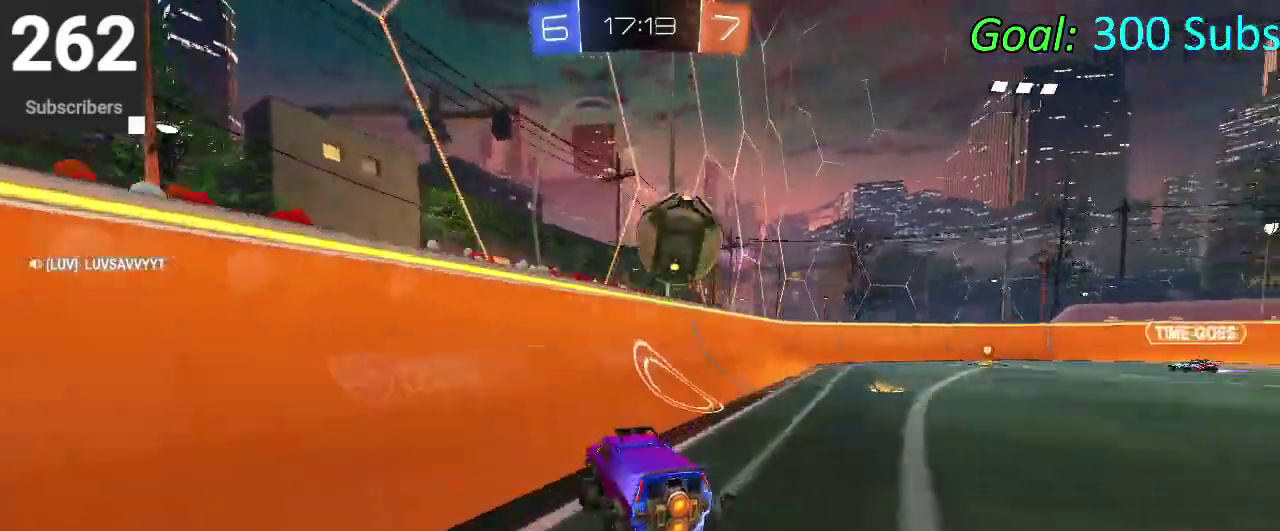
{"buttons": [], "left_stick": "up-right", "right_stick": "center", "events": [[133, "left_stick", "right"], [200, "left_stick", "up-right"], [400, "left_stick", "center"], [500, "left_stick", "up-right"]]}
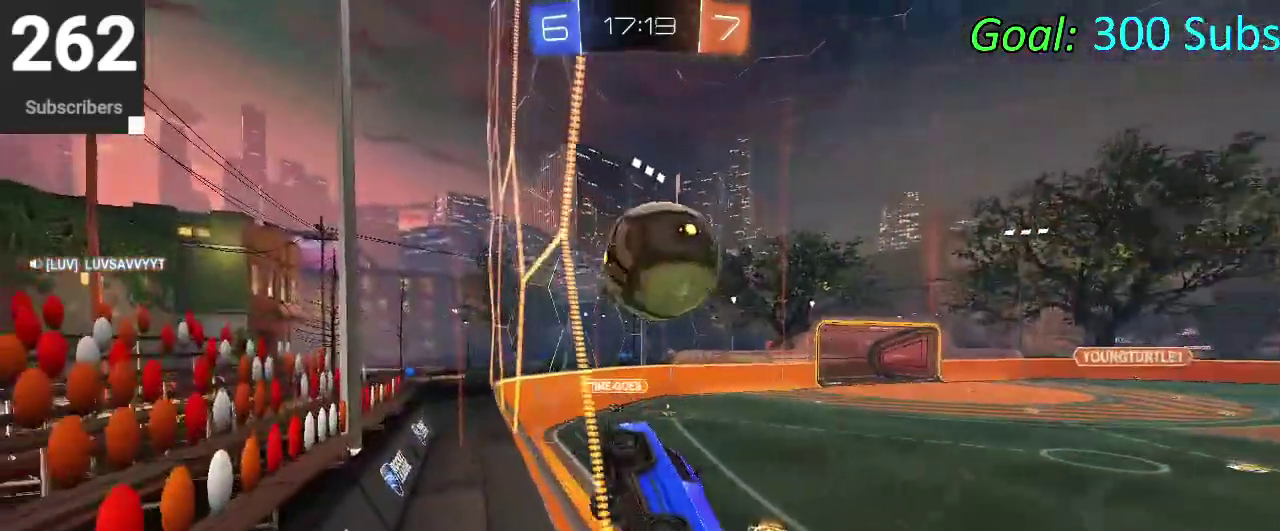
{"buttons": [], "left_stick": "up-right", "right_stick": "center"}
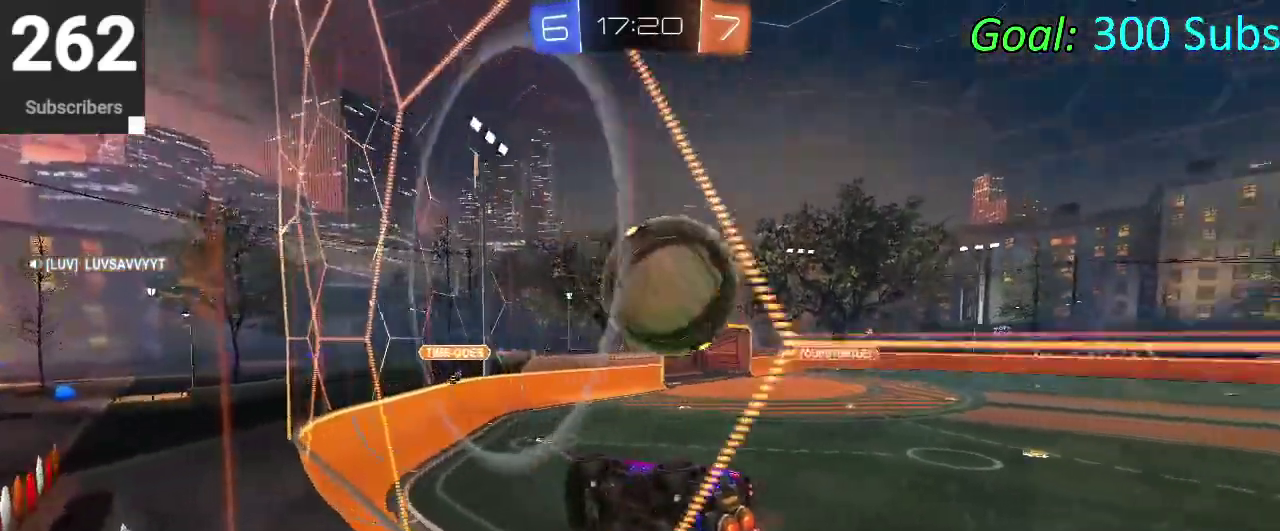
{"buttons": [], "left_stick": "center", "right_stick": "center"}
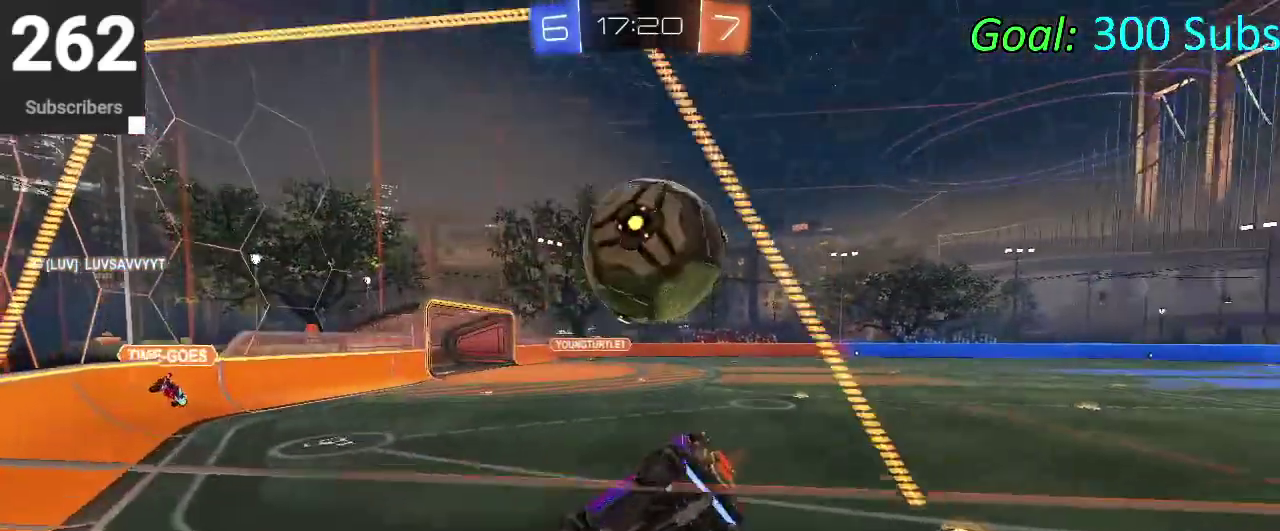
{"buttons": ["CIRCLE", "TRIANGLE"], "left_stick": "right", "right_stick": "center", "events": [[167, "left_stick", "down-left"], [283, "left_stick", "center"], [400, "TRIANGLE", "down"], [417, "left_stick", "right"], [467, "CIRCLE", "down"]]}
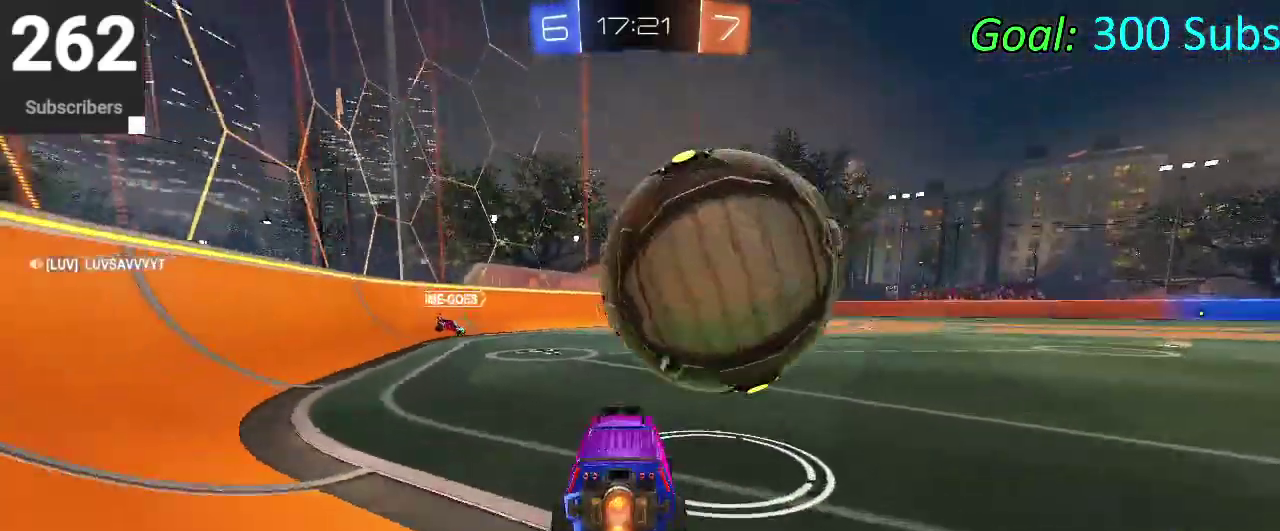
{"buttons": [], "left_stick": "left", "right_stick": "center", "events": [[33, "TRIANGLE", "up"], [133, "CIRCLE", "up"], [250, "left_stick", "center"], [450, "left_stick", "left"]]}
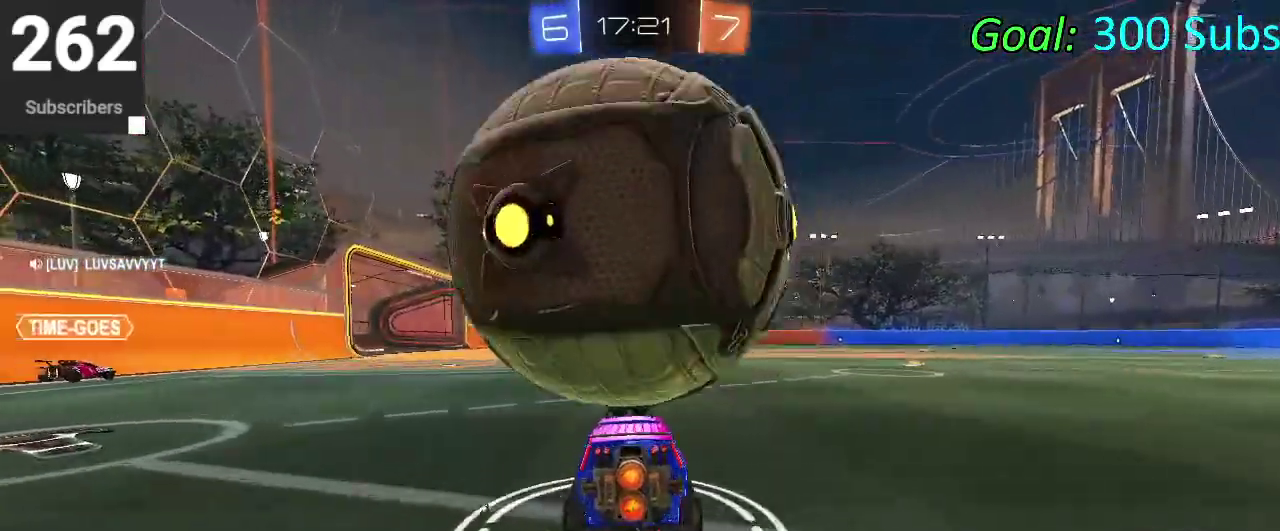
{"buttons": [], "left_stick": "down-left", "right_stick": "center"}
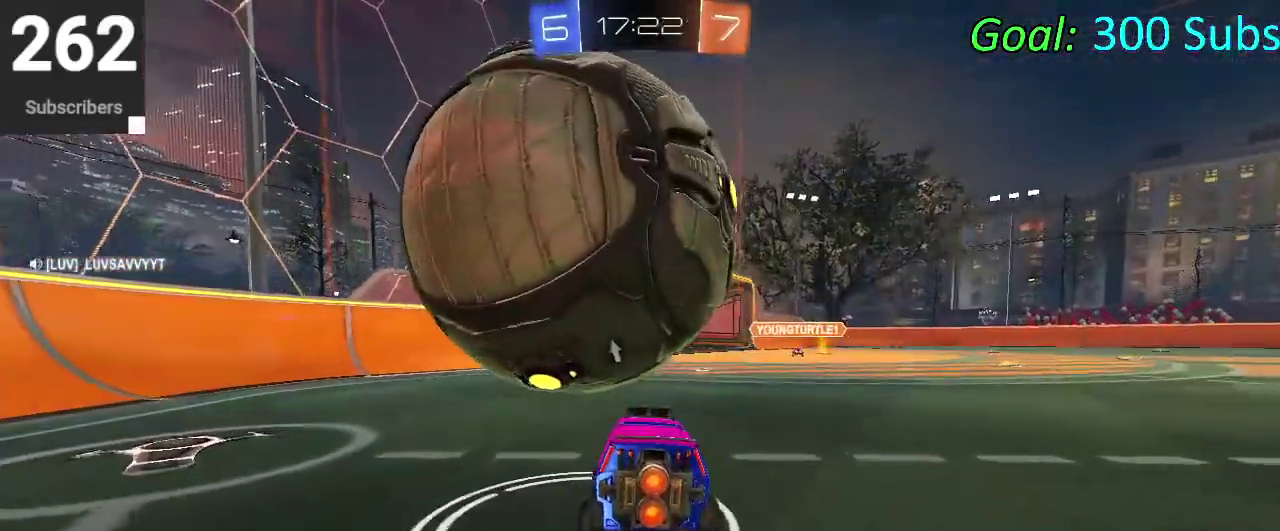
{"buttons": [], "left_stick": "center", "right_stick": "center"}
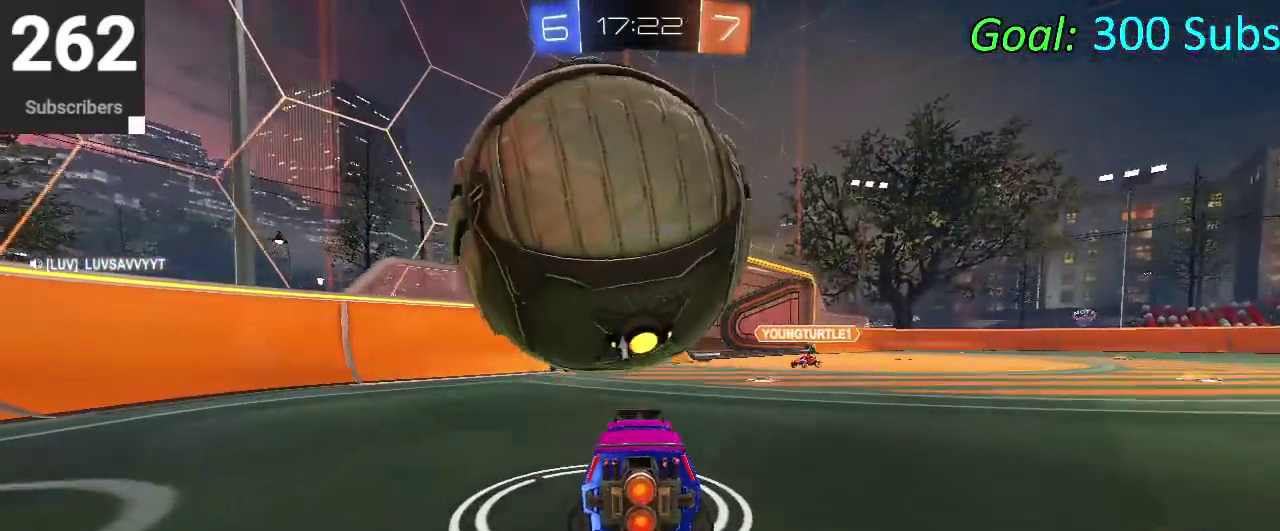
{"buttons": ["CROSS"], "left_stick": "down", "right_stick": "center", "events": [[233, "CROSS", "down"], [400, "left_stick", "down"]]}
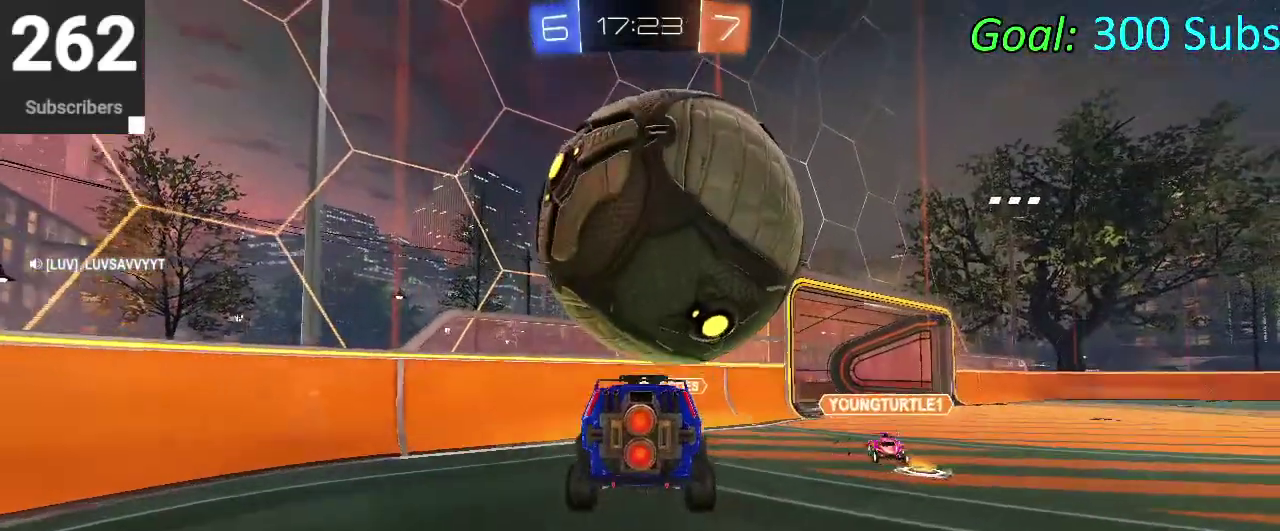
{"buttons": ["CIRCLE"], "left_stick": "right", "right_stick": "center", "events": [[133, "left_stick", "down-right"], [233, "CROSS", "up"], [233, "left_stick", "right"], [367, "left_stick", "down-right"], [467, "CIRCLE", "down"], [467, "left_stick", "right"]]}
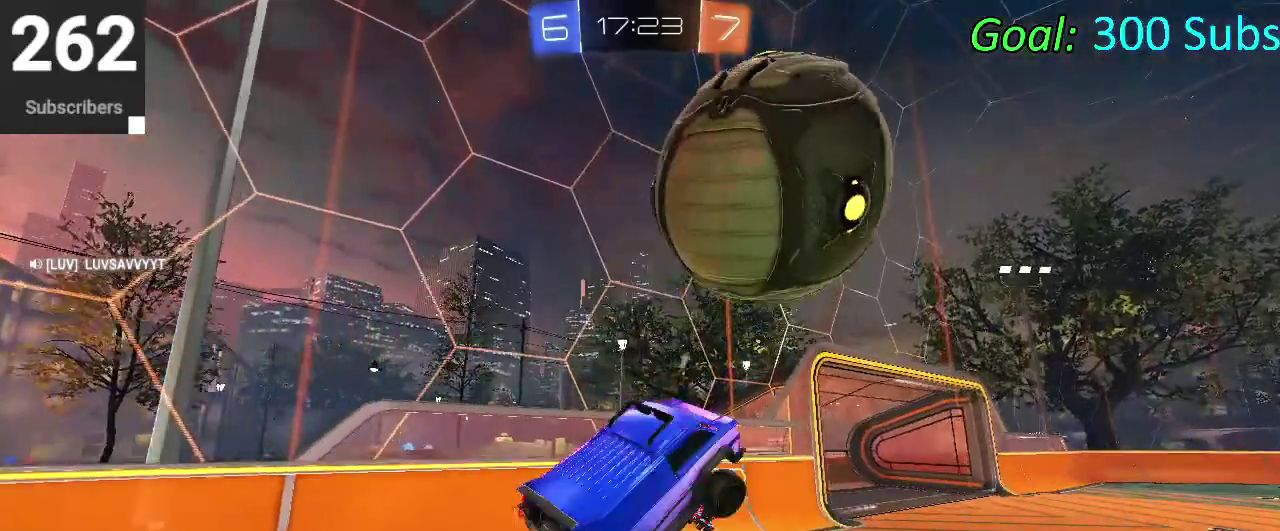
{"buttons": ["CIRCLE"], "left_stick": "up-left", "right_stick": "center"}
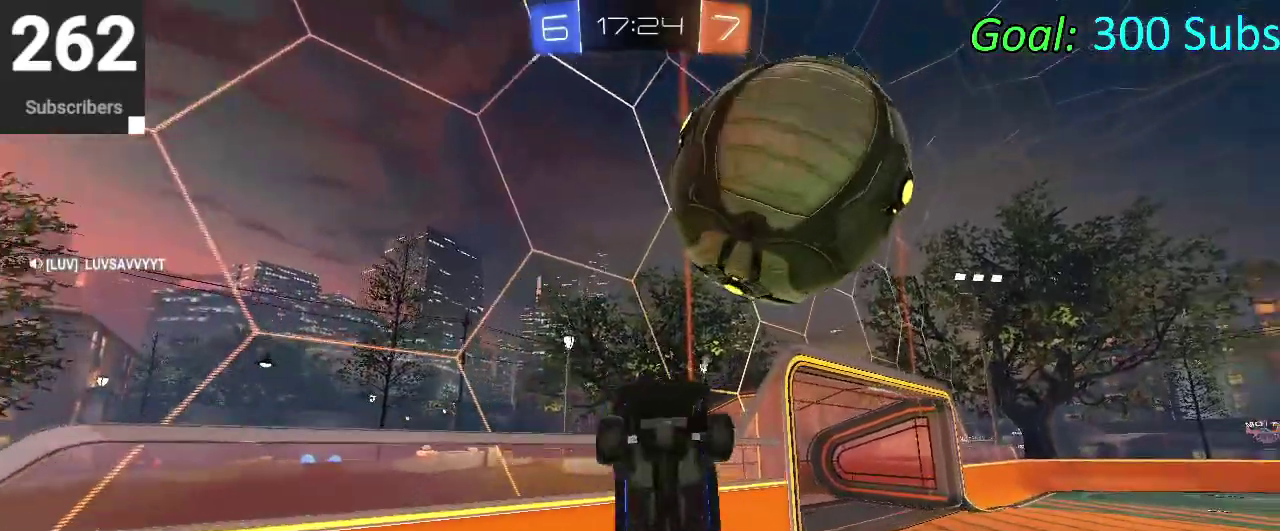
{"buttons": [], "left_stick": "right", "right_stick": "center"}
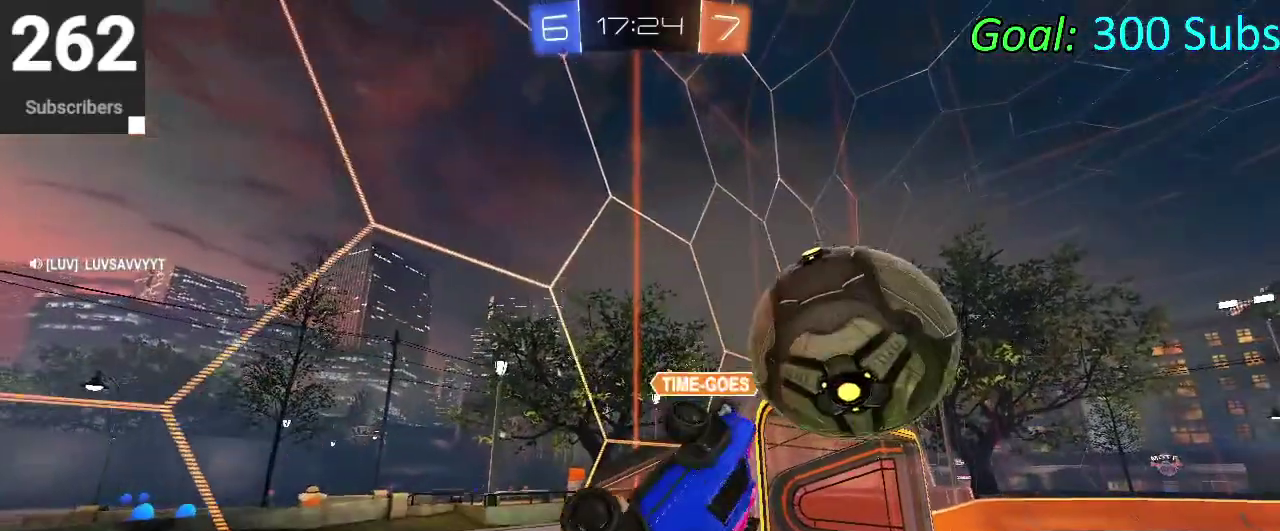
{"buttons": ["CIRCLE", "TRIANGLE"], "left_stick": "up", "right_stick": "center", "events": [[50, "CIRCLE", "down"], [300, "left_stick", "down"], [417, "left_stick", "up"], [483, "TRIANGLE", "down"]]}
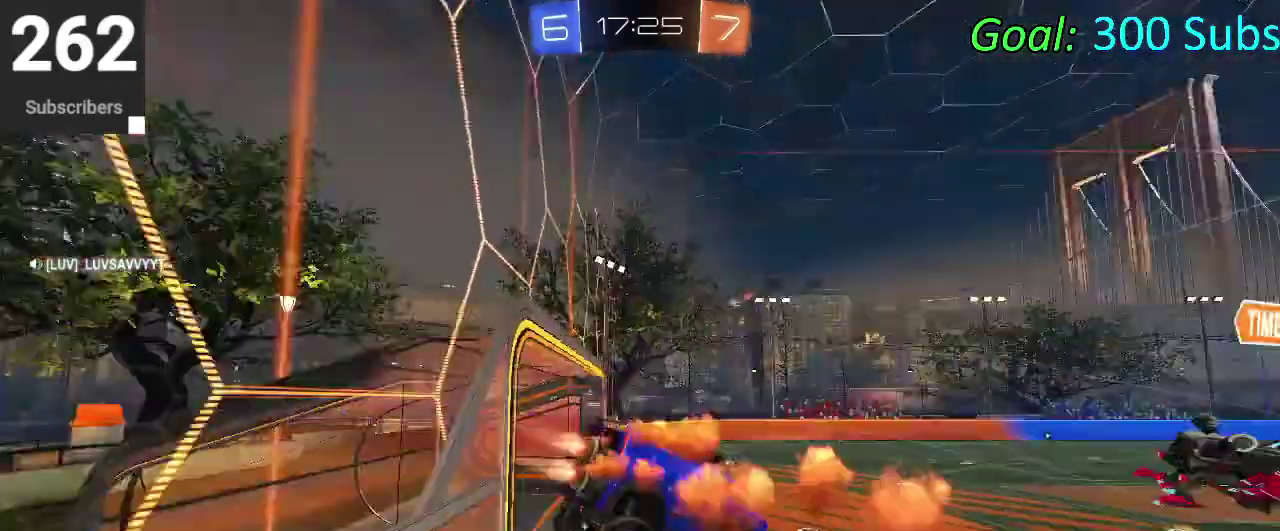
{"buttons": ["CIRCLE"], "left_stick": "up-right", "right_stick": "center"}
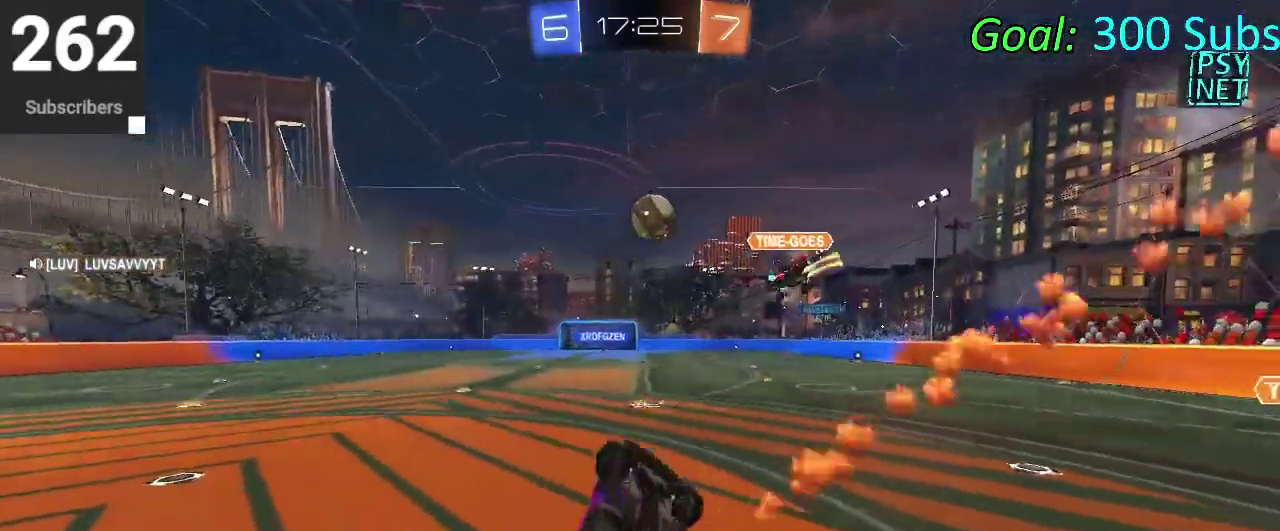
{"buttons": ["CIRCLE"], "left_stick": "left", "right_stick": "center"}
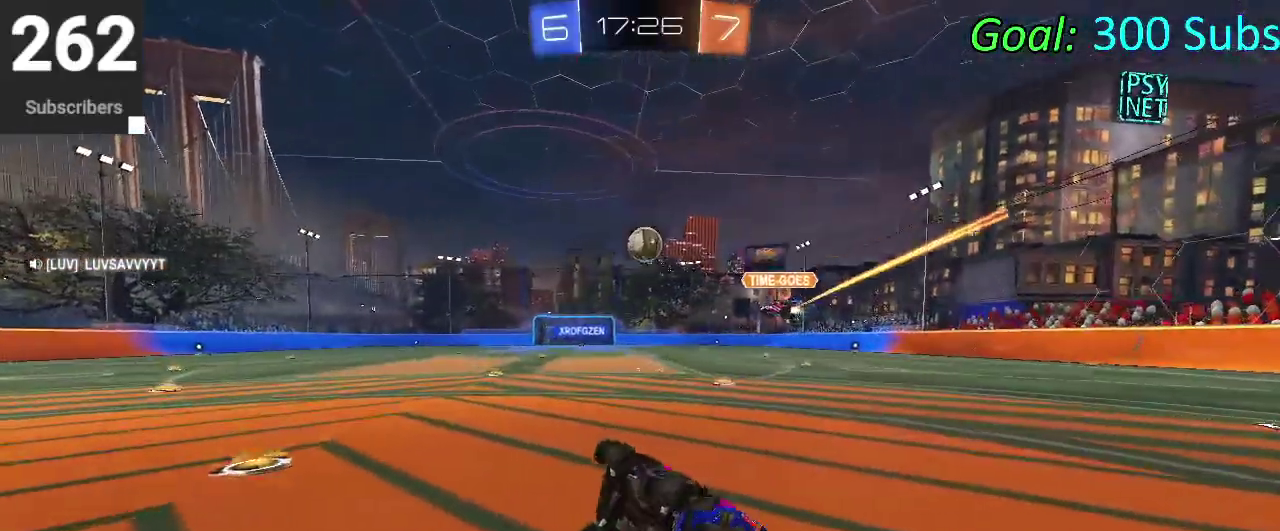
{"buttons": ["CIRCLE"], "left_stick": "right", "right_stick": "center", "events": [[17, "TRIANGLE", "down"], [183, "TRIANGLE", "up"], [383, "left_stick", "center"], [500, "left_stick", "right"]]}
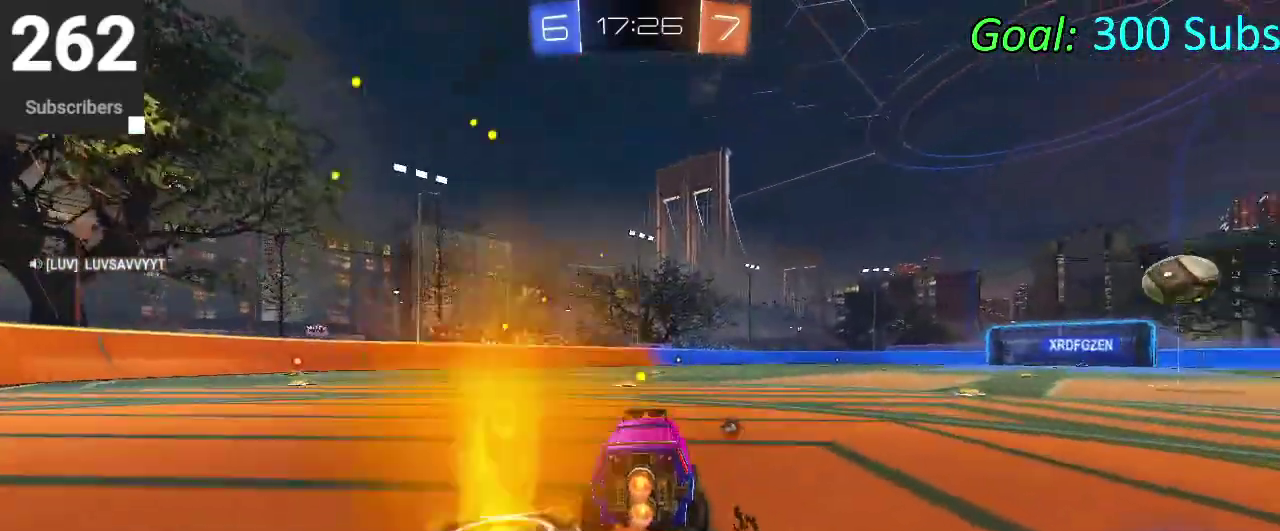
{"buttons": ["CROSS", "CIRCLE"], "left_stick": "down", "right_stick": "center", "events": [[167, "CROSS", "down"], [167, "left_stick", "up-right"], [233, "CROSS", "up"], [300, "CROSS", "down"], [333, "left_stick", "down-right"], [433, "left_stick", "down"]]}
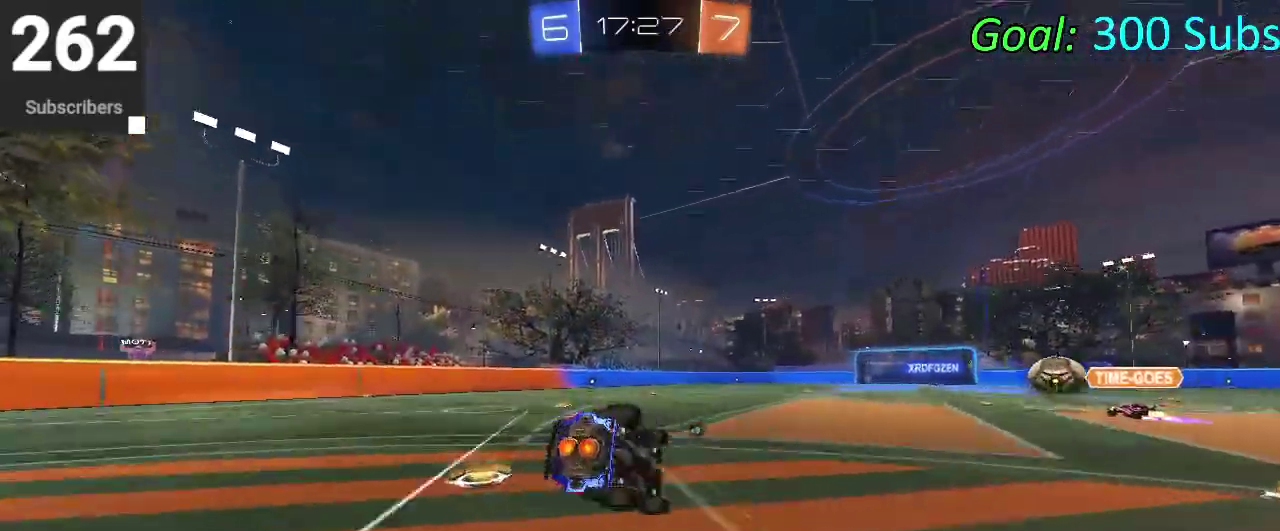
{"buttons": ["CIRCLE"], "left_stick": "down", "right_stick": "center", "events": [[17, "CROSS", "up"], [250, "left_stick", "up-left"], [400, "left_stick", "down"]]}
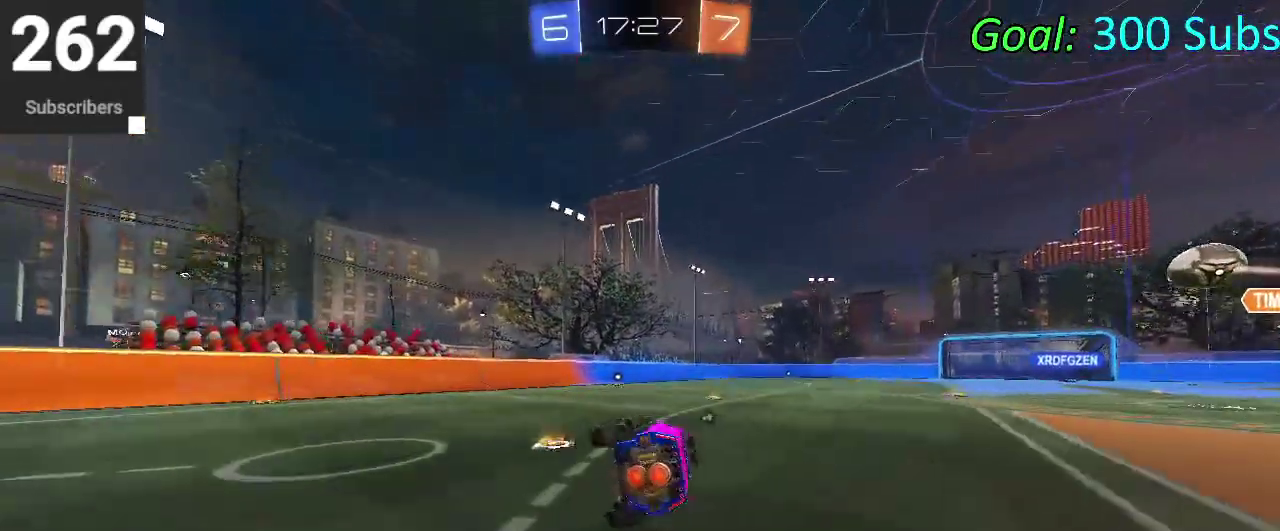
{"buttons": ["CIRCLE"], "left_stick": "center", "right_stick": "center", "events": [[50, "left_stick", "down-left"], [183, "left_stick", "center"]]}
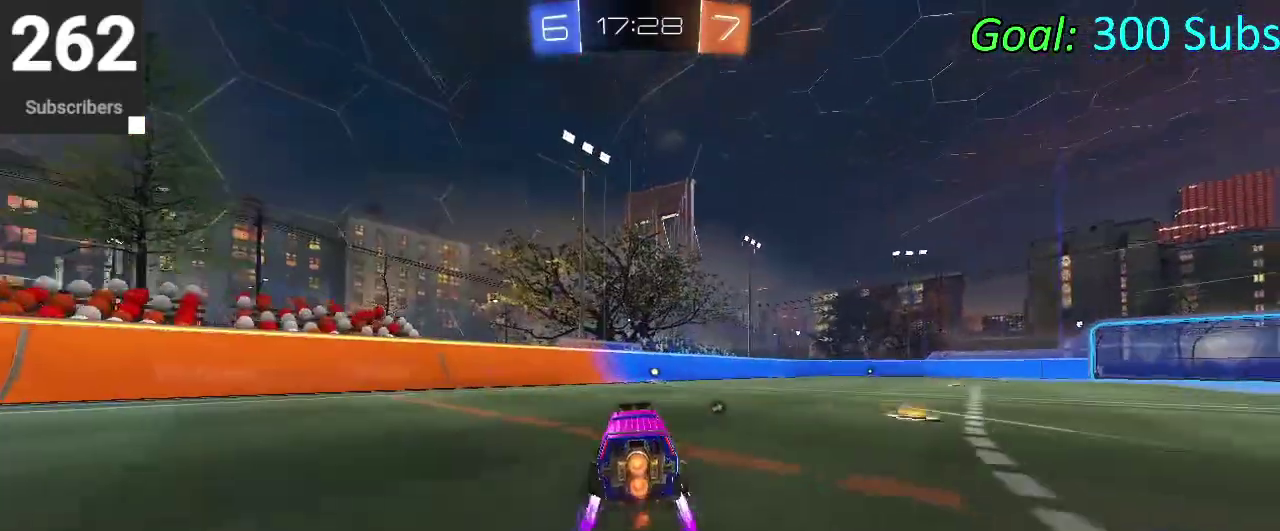
{"buttons": ["CROSS"], "left_stick": "up", "right_stick": "center", "events": [[133, "left_stick", "right"], [167, "CIRCLE", "up"], [283, "left_stick", "center"], [350, "left_stick", "up"], [500, "CROSS", "down"]]}
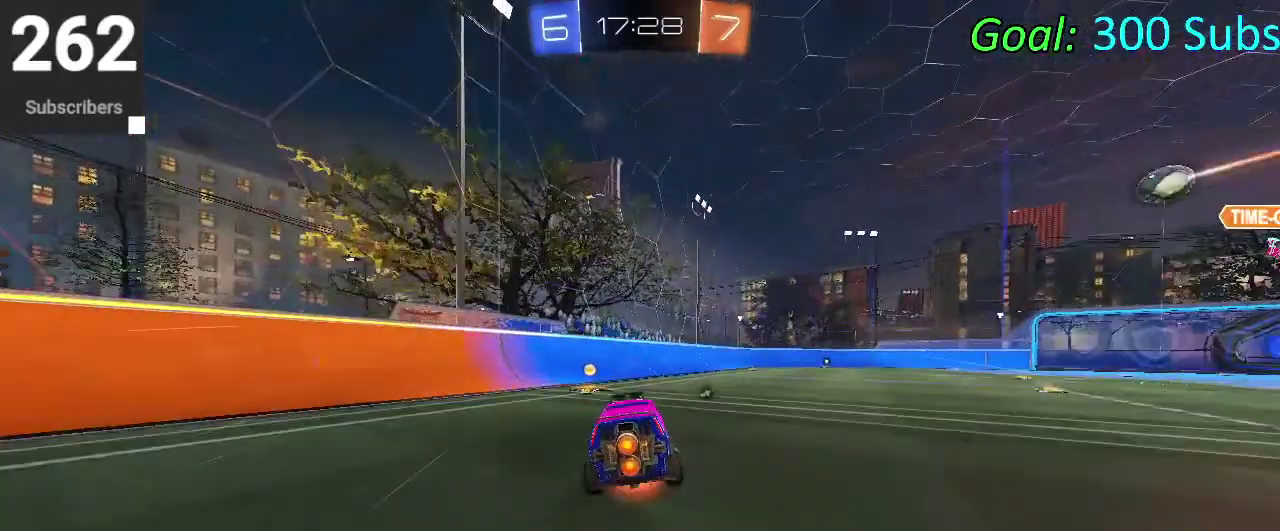
{"buttons": ["CROSS"], "left_stick": "down-right", "right_stick": "center"}
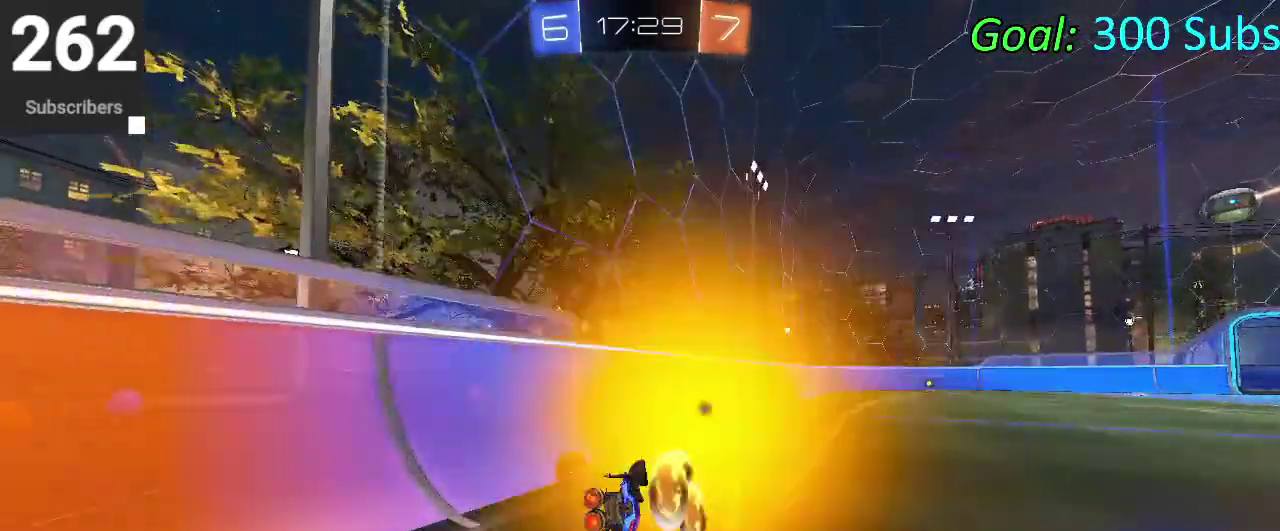
{"buttons": [], "left_stick": "right", "right_stick": "center"}
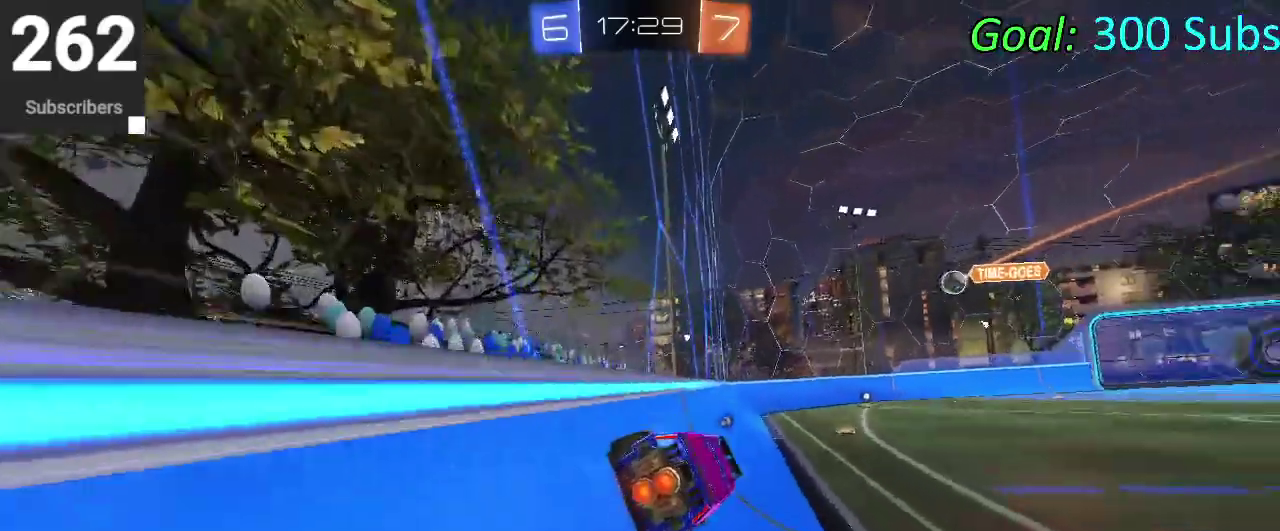
{"buttons": [], "left_stick": "up", "right_stick": "center", "events": [[50, "CROSS", "down"], [83, "left_stick", "down"], [183, "CROSS", "up"], [433, "left_stick", "up"]]}
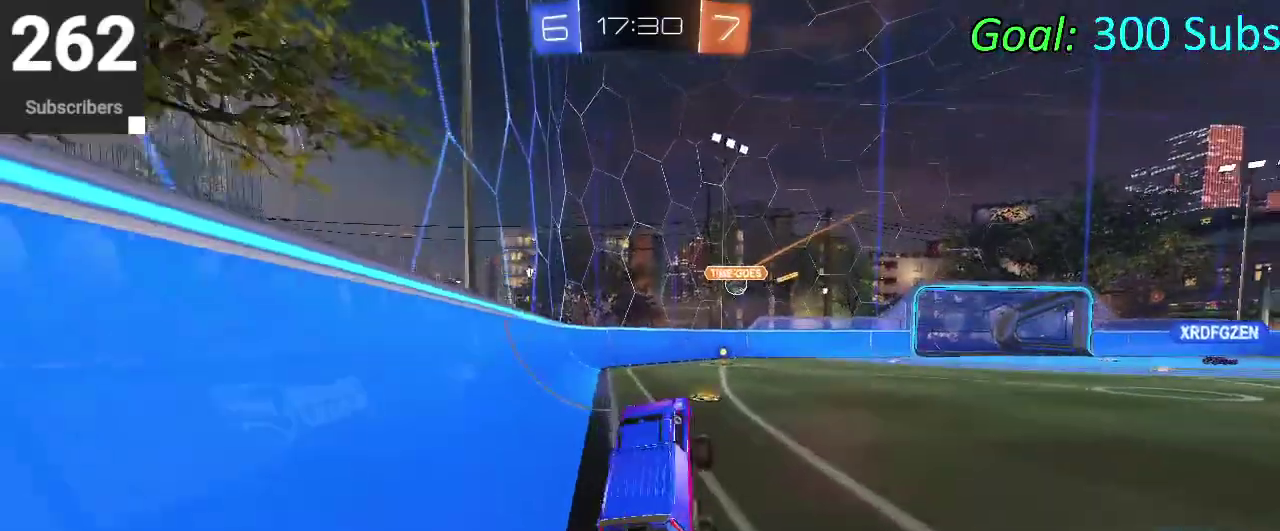
{"buttons": [], "left_stick": "center", "right_stick": "center", "events": [[33, "CROSS", "down"], [183, "CROSS", "up"], [183, "left_stick", "center"], [317, "TRIANGLE", "down"], [450, "TRIANGLE", "up"]]}
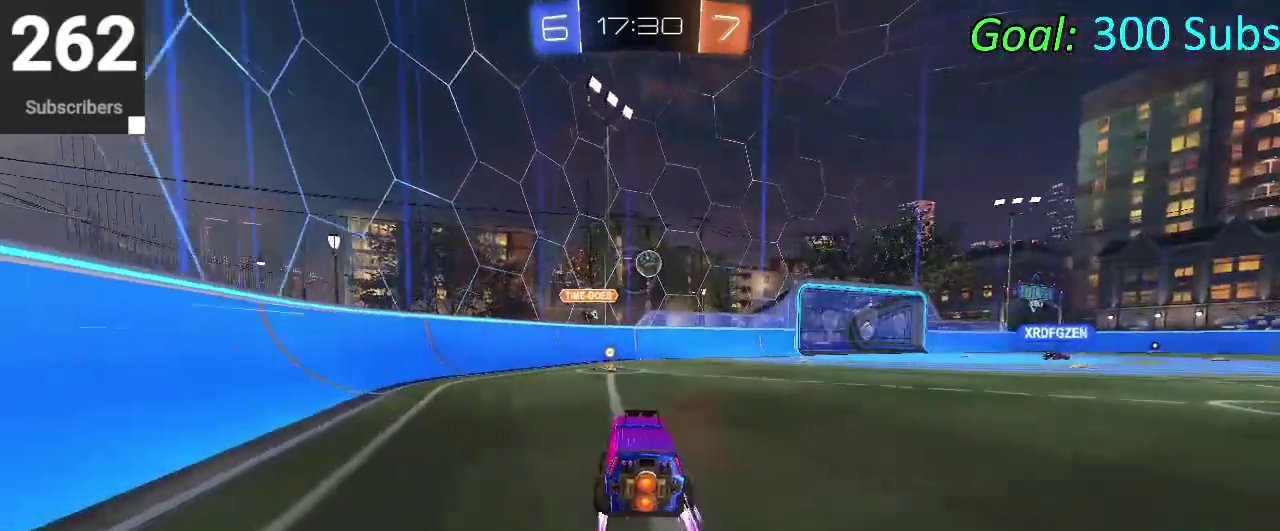
{"buttons": [], "left_stick": "right", "right_stick": "center", "events": [[317, "left_stick", "right"]]}
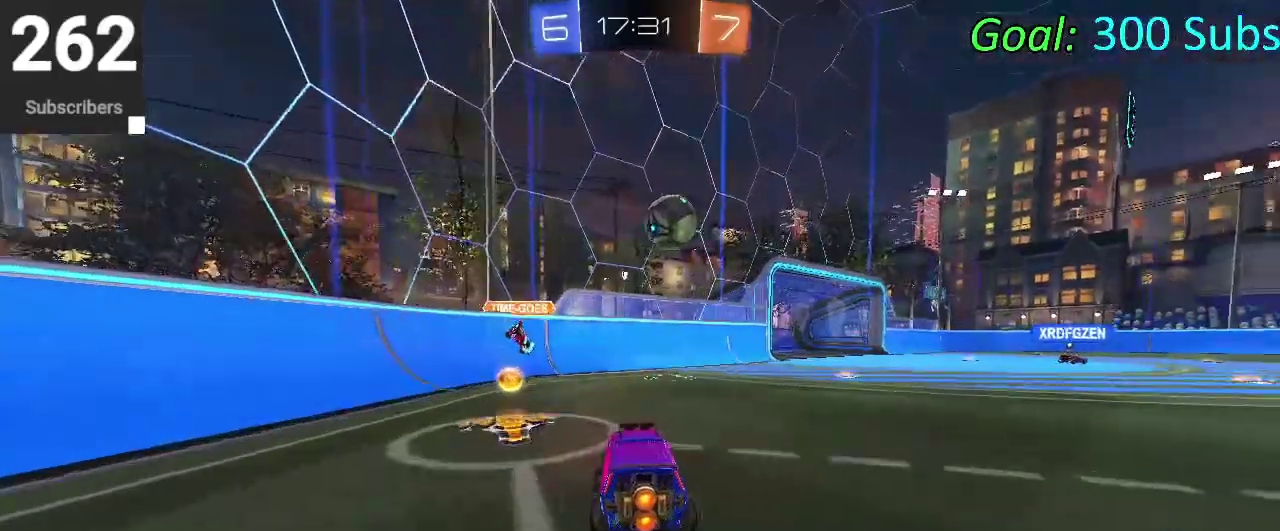
{"buttons": [], "left_stick": "center", "right_stick": "center", "events": [[50, "left_stick", "center"], [133, "START", "down"], [300, "START", "up"]]}
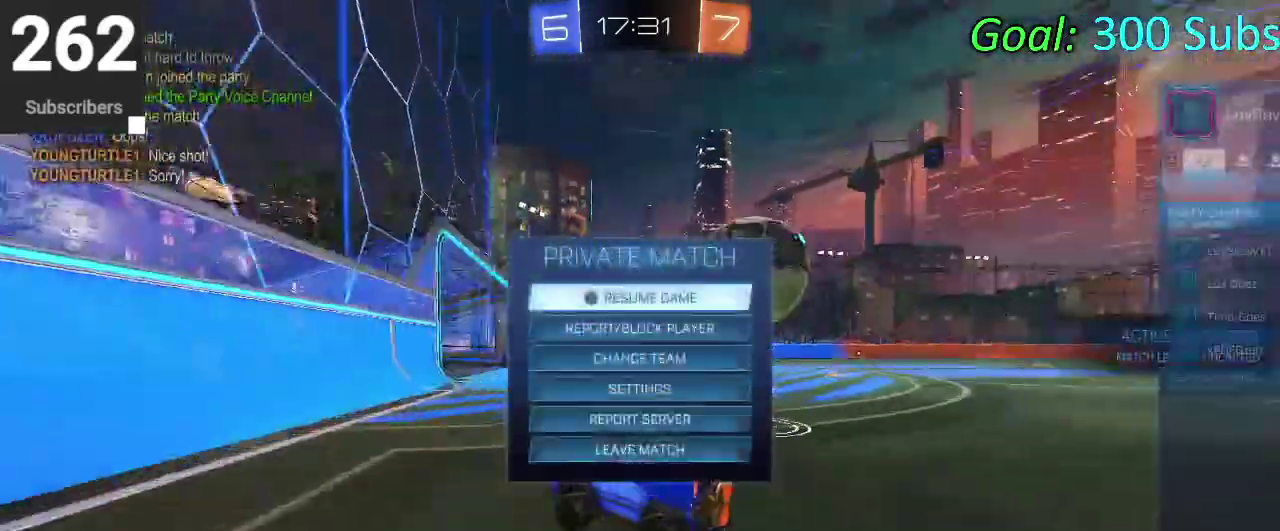
{"buttons": [], "left_stick": "center", "right_stick": "center", "events": []}